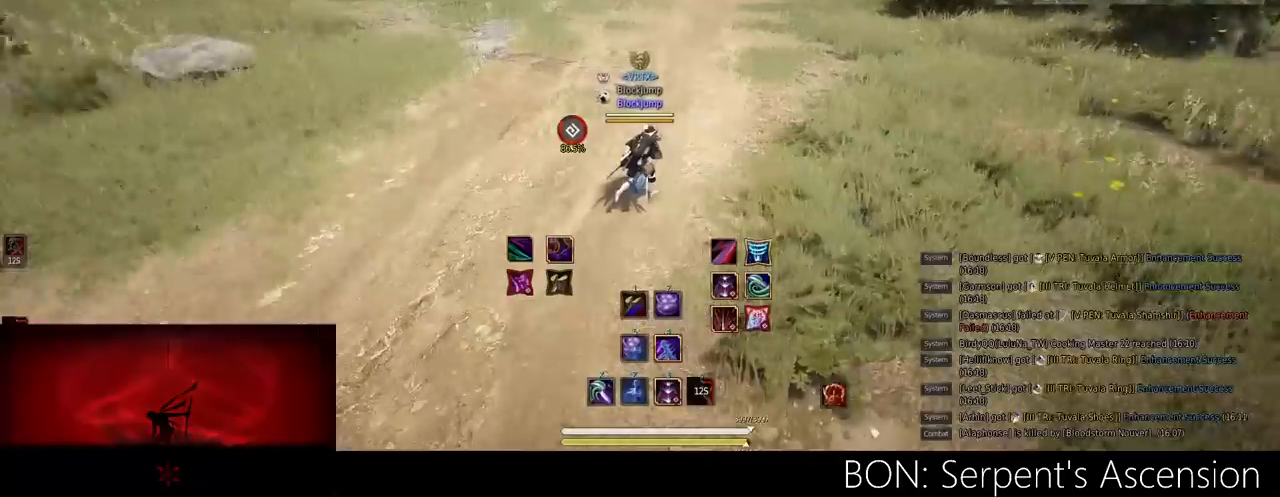
Gameplay with keyboard and mouse; each line is a JSON object with the keys and mouse buttons held at the frame after it. "events" lists presses ("down") and releases ("up") of "a", "c", "d", "e", "f", "q", "s", "shift", "space", "tab", "w", "mouse_left" and "mouse_right" between this image and that frame as [ms after this image, input, new state], when the widget could be followed in between. "mouse_left", "mouse_right" = the "left", "right" buttons of the "mouse" list. No other keys are recorded. Mouse movement is not recorded.
{"keys": ["d", "w"], "mouse": [], "events": [[66, "d", "up"], [283, "d", "down"]]}
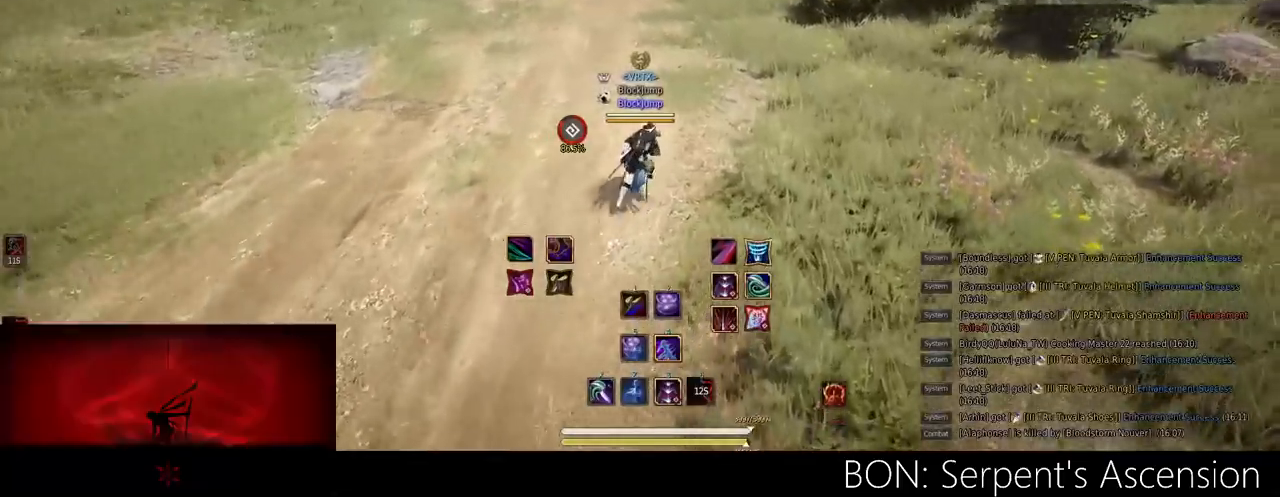
{"keys": ["w"], "mouse": [], "events": [[17, "d", "up"], [184, "d", "down"], [384, "d", "up"]]}
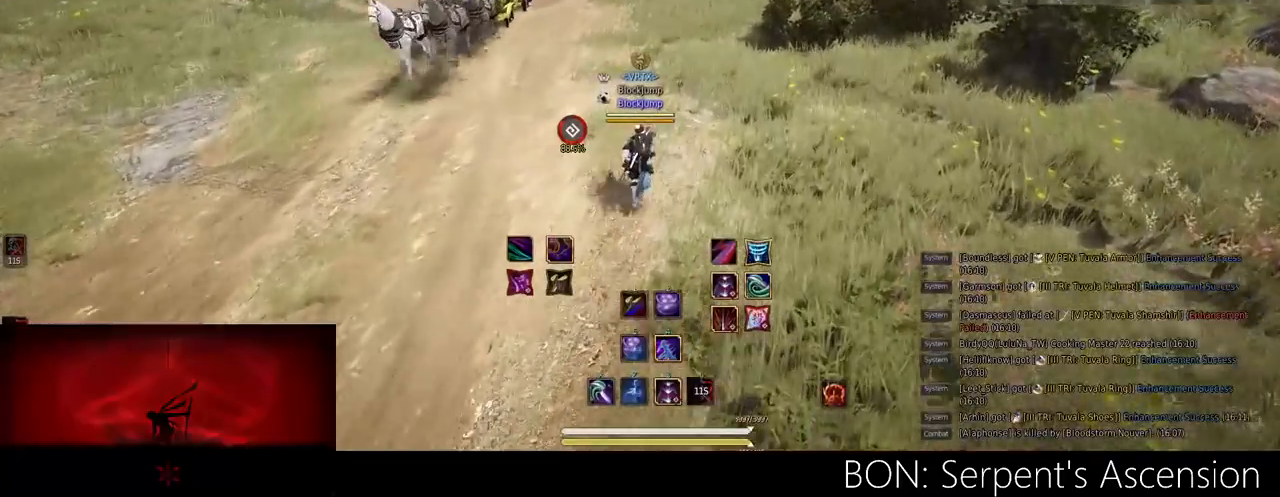
{"keys": ["w"], "mouse": [], "events": []}
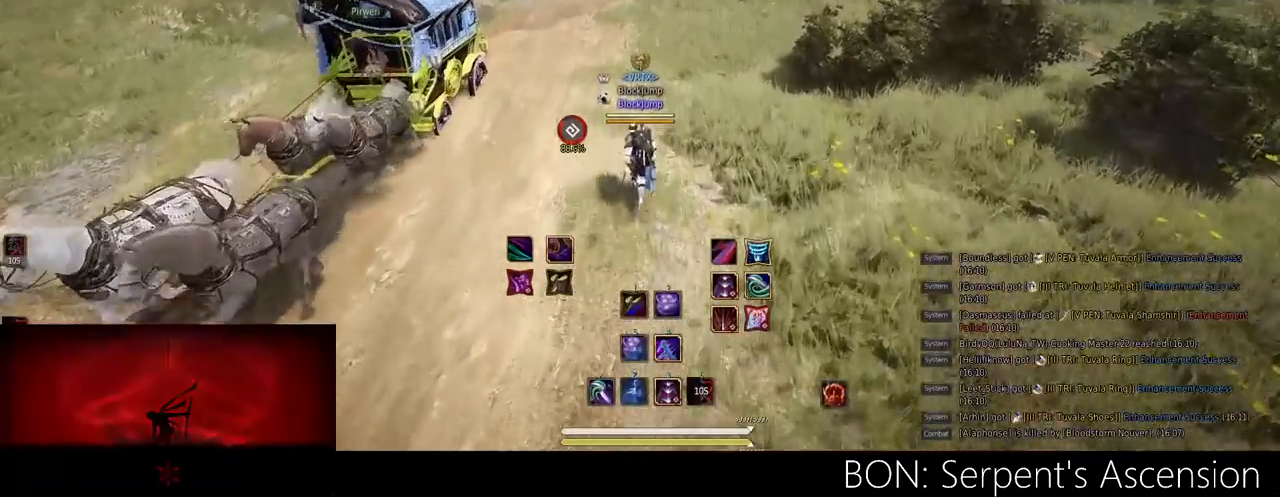
{"keys": ["w"], "mouse": [], "events": [[250, "c", "down"], [334, "c", "up"]]}
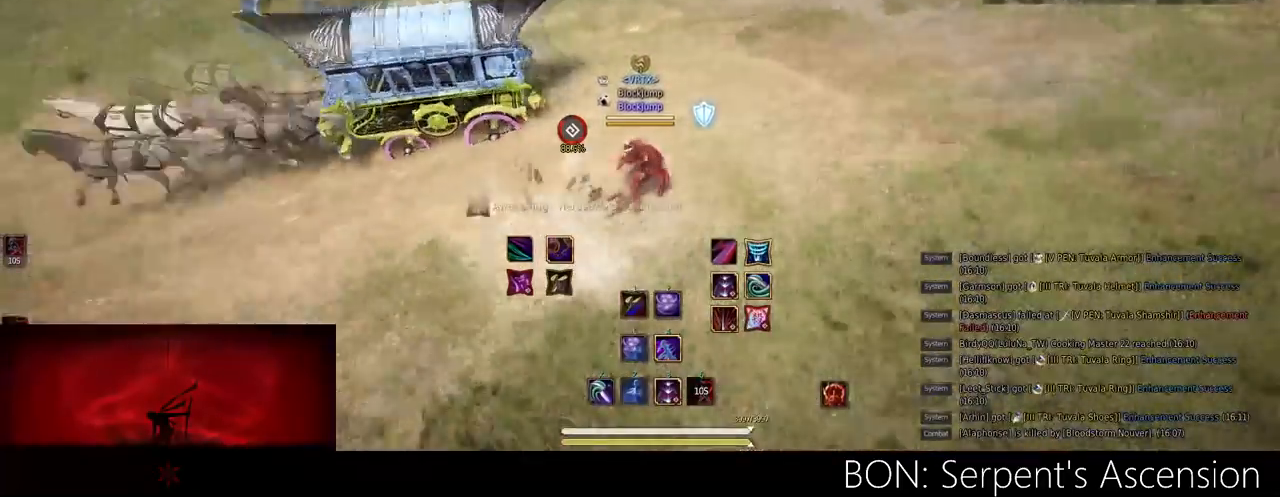
{"keys": [], "mouse": [], "events": [[200, "w", "up"]]}
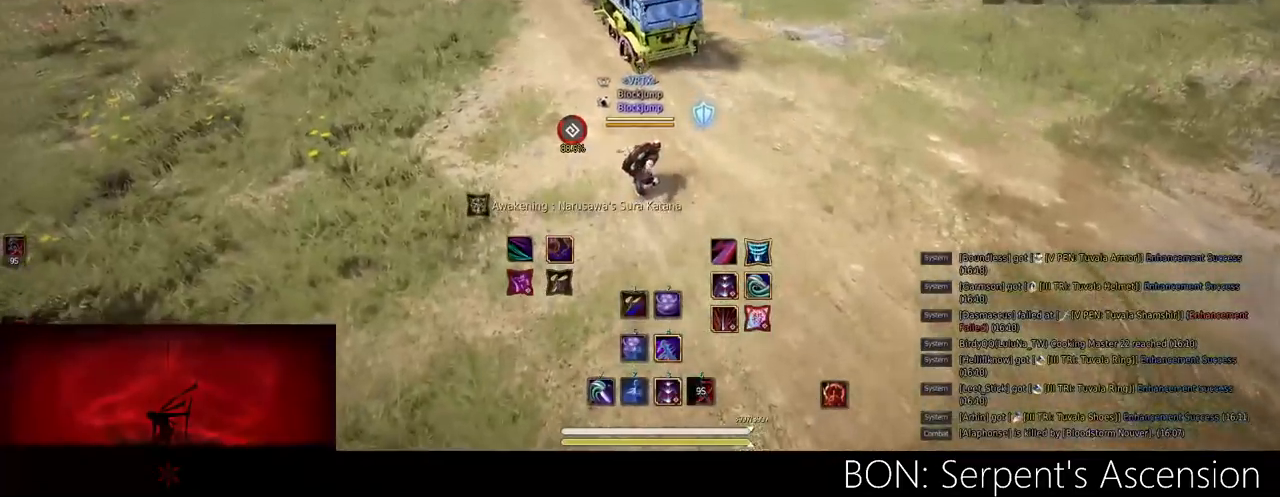
{"keys": [], "mouse": [], "events": []}
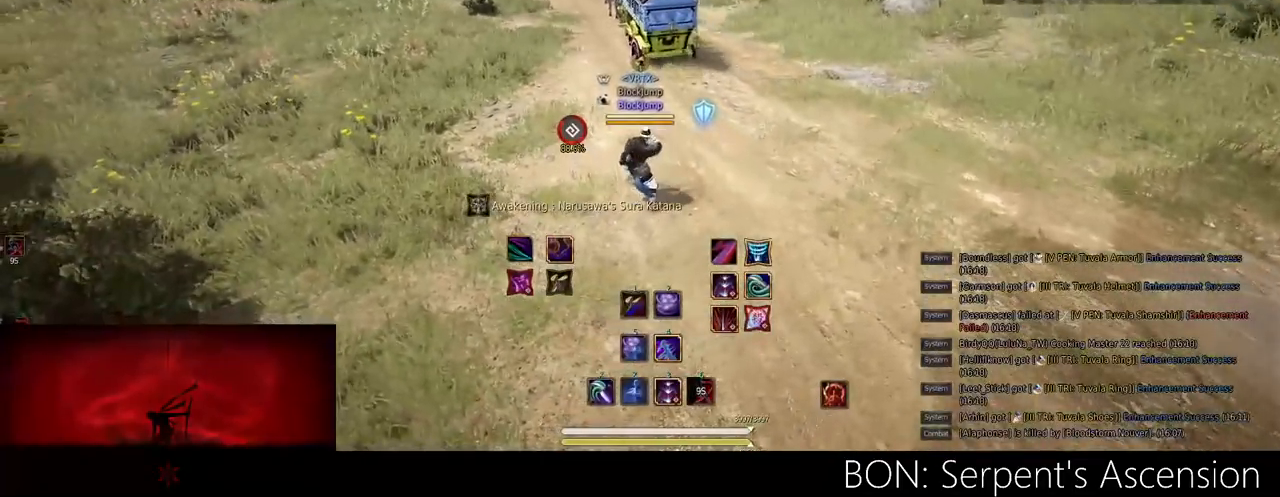
{"keys": ["d", "w"], "mouse": [], "events": [[183, "w", "down"], [200, "d", "down"]]}
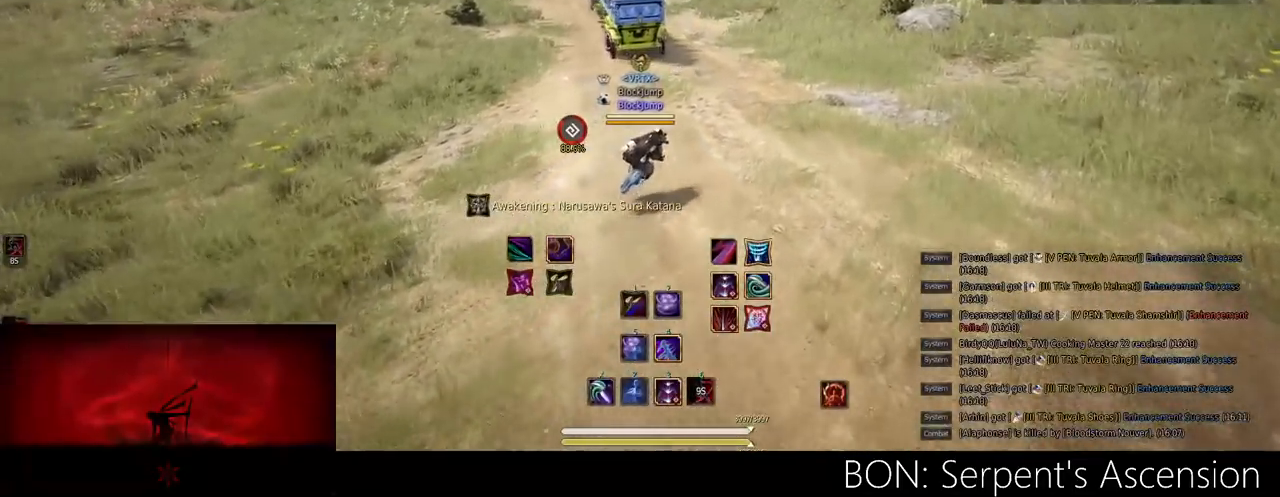
{"keys": [], "mouse": [], "events": [[367, "w", "up"], [384, "d", "up"]]}
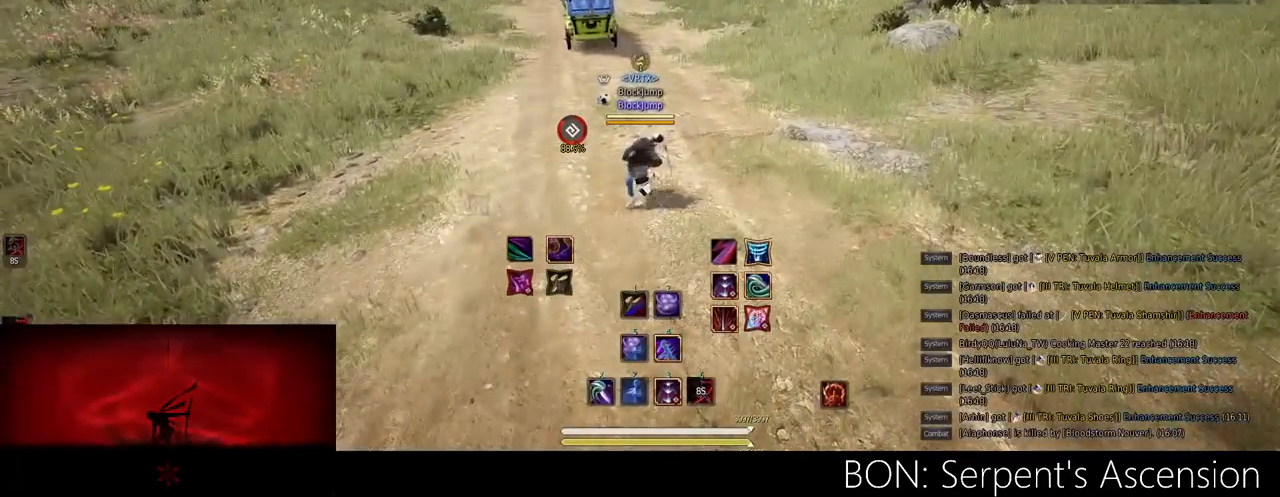
{"keys": ["a", "c"], "mouse": [], "events": [[300, "a", "down"], [500, "c", "down"]]}
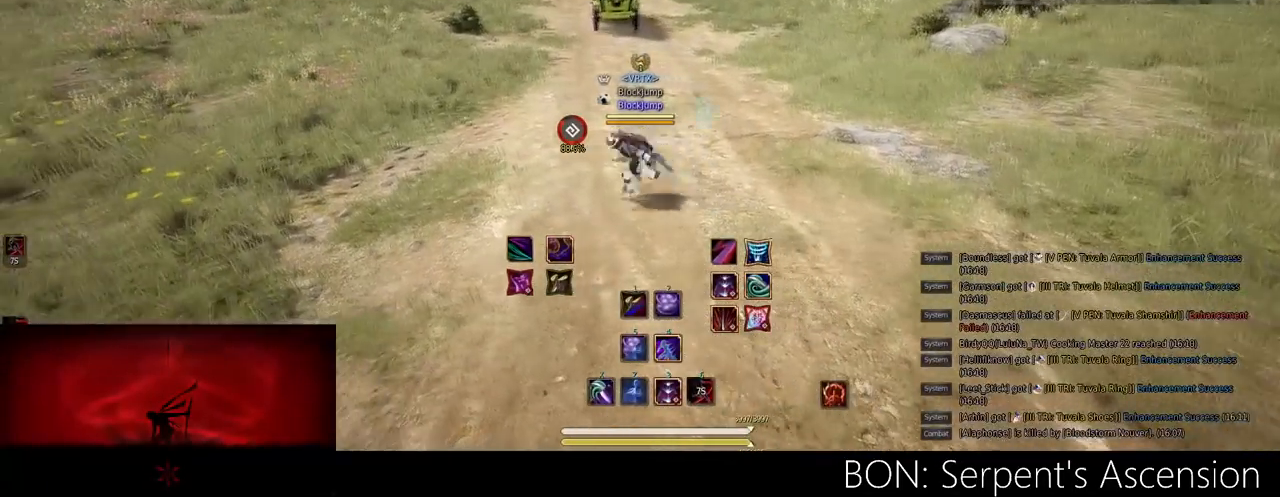
{"keys": ["w"], "mouse": [], "events": [[167, "c", "up"], [217, "a", "up"], [434, "w", "down"]]}
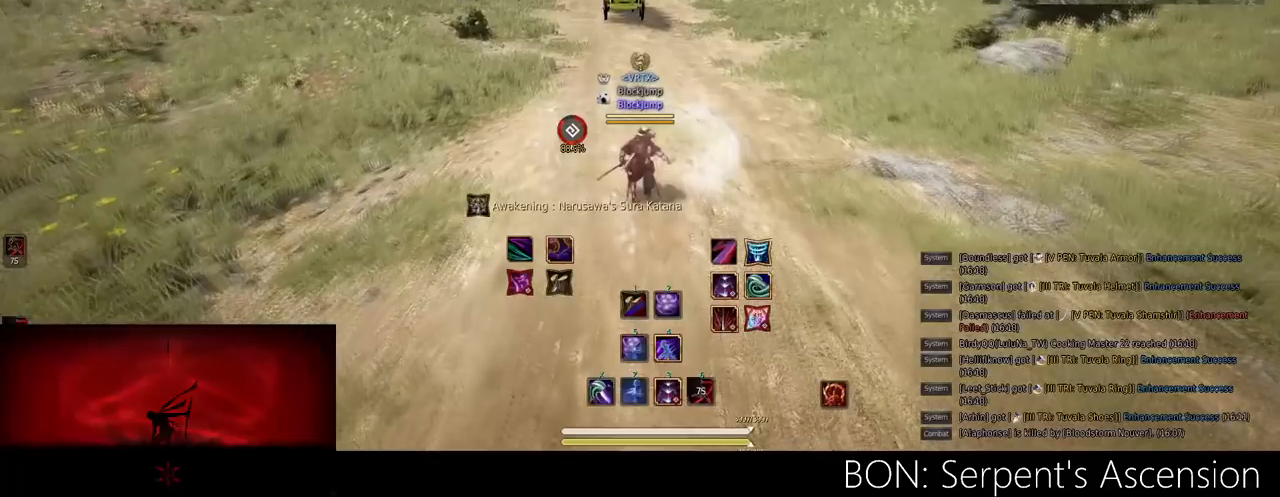
{"keys": [], "mouse": [], "events": [[233, "w", "up"]]}
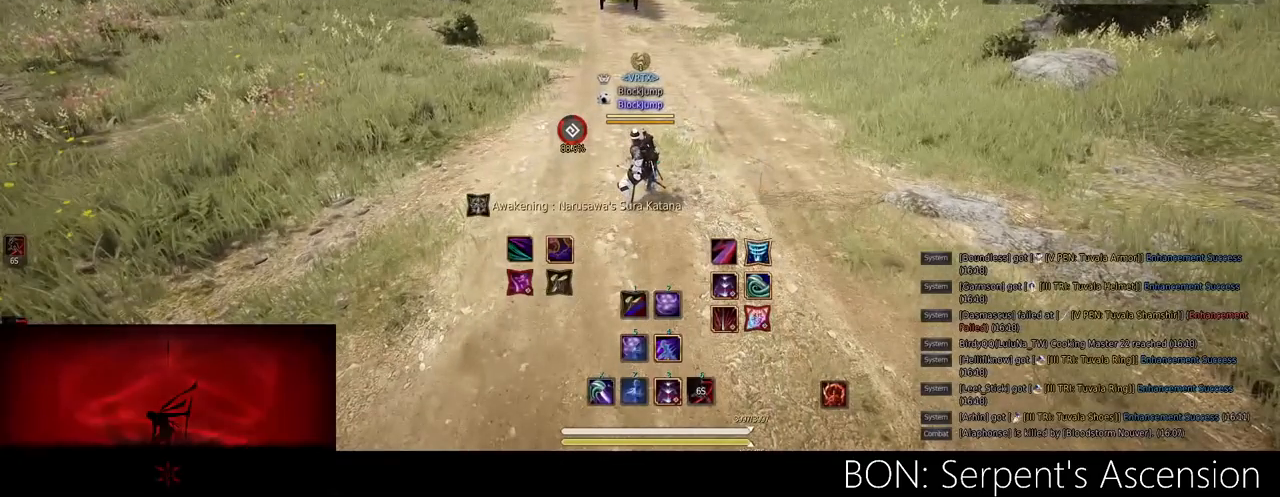
{"keys": [], "mouse": [], "events": []}
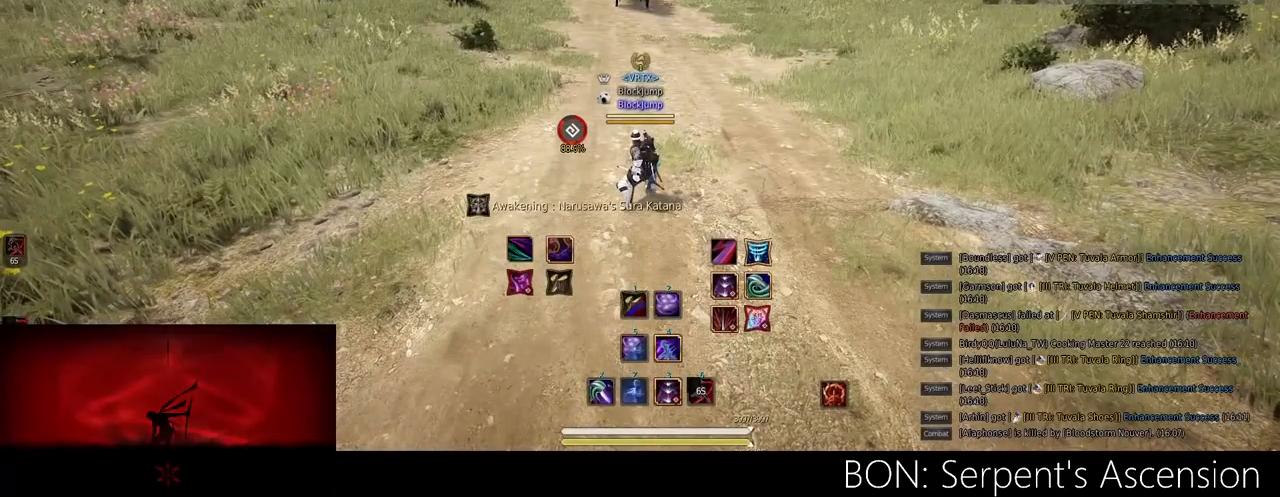
{"keys": [], "mouse": [], "events": []}
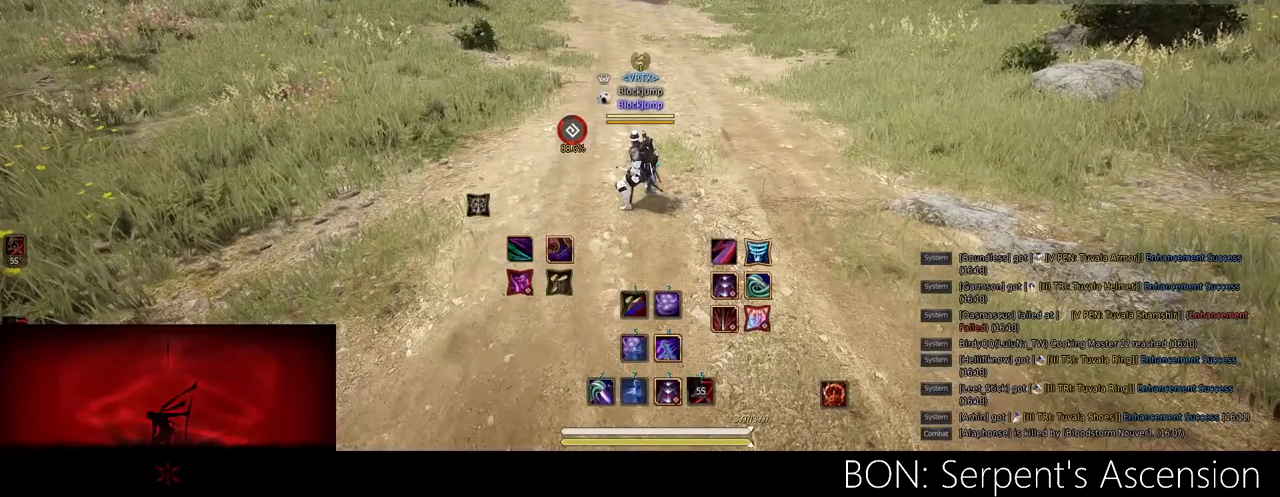
{"keys": [], "mouse": [], "events": []}
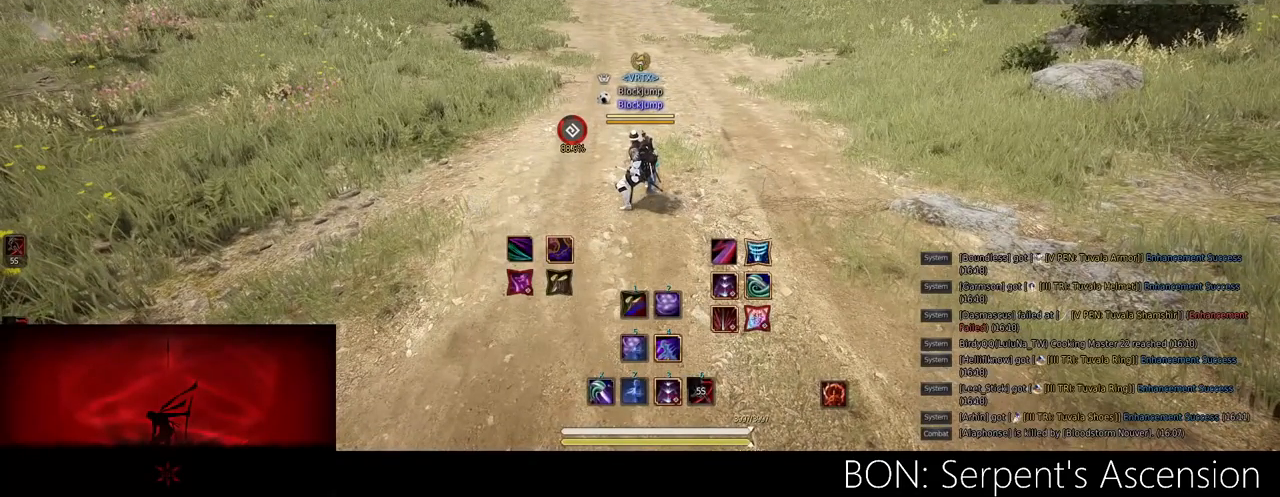
{"keys": [], "mouse": [], "events": []}
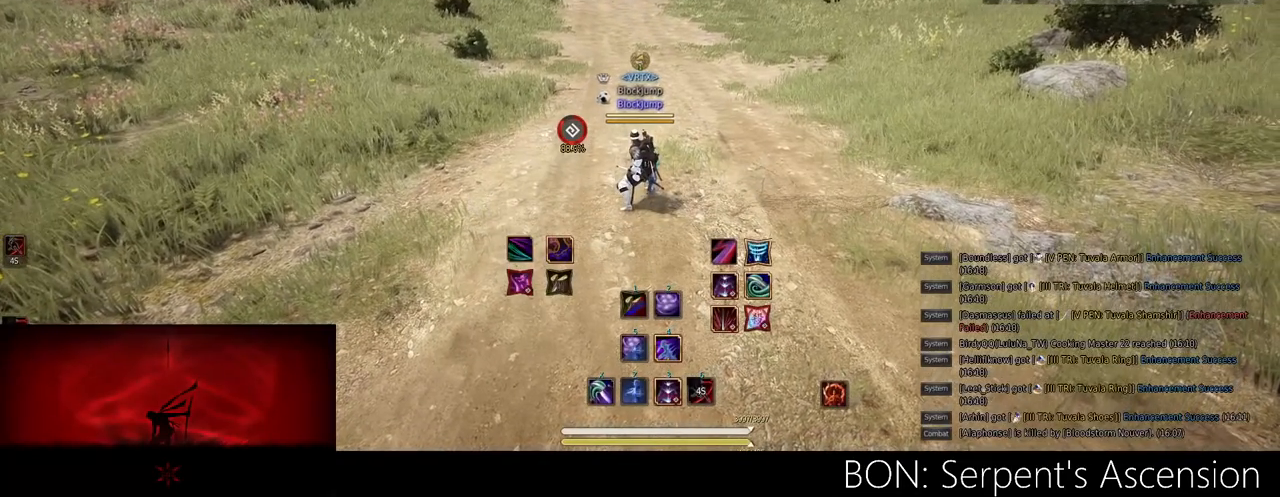
{"keys": [], "mouse": [], "events": []}
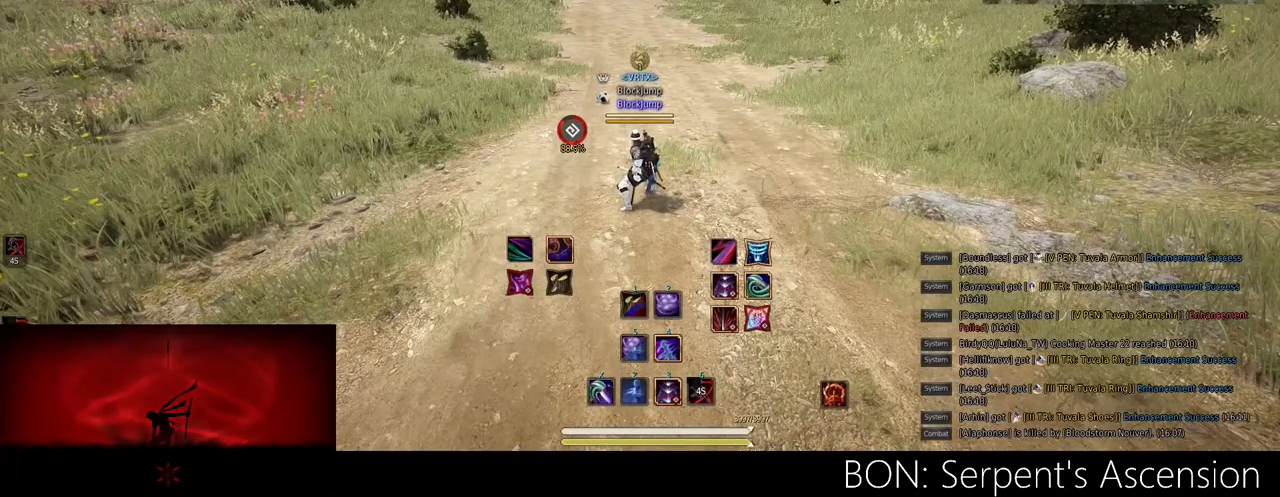
{"keys": [], "mouse": [], "events": []}
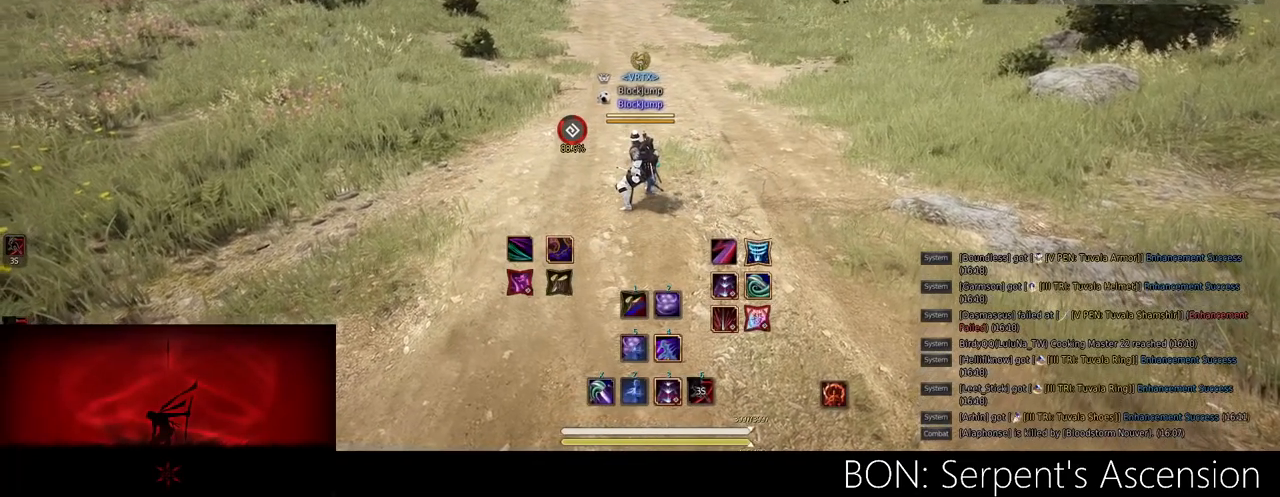
{"keys": [], "mouse": [], "events": []}
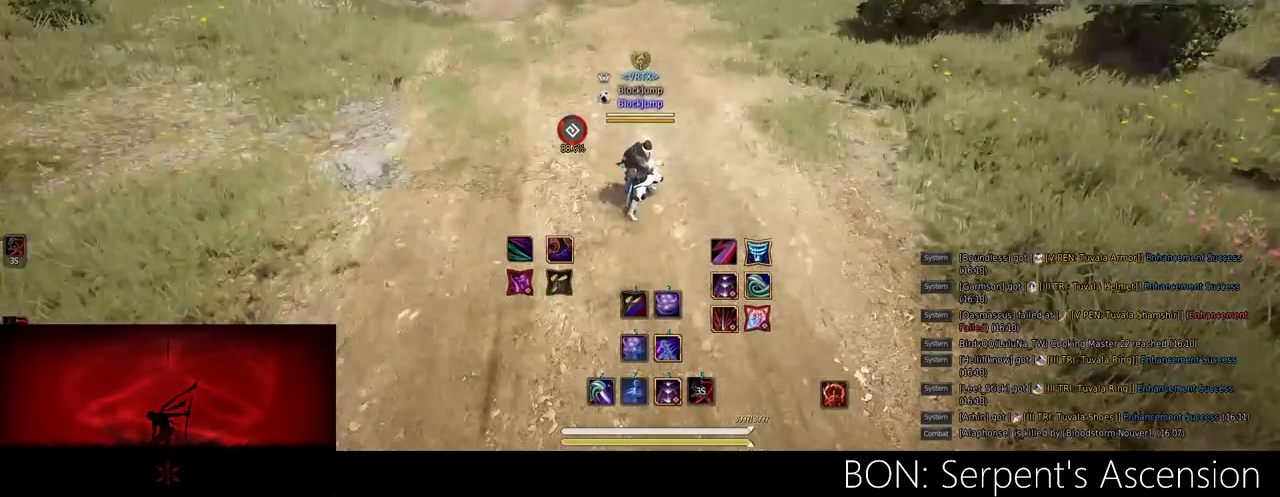
{"keys": ["w"], "mouse": [], "events": [[267, "w", "down"]]}
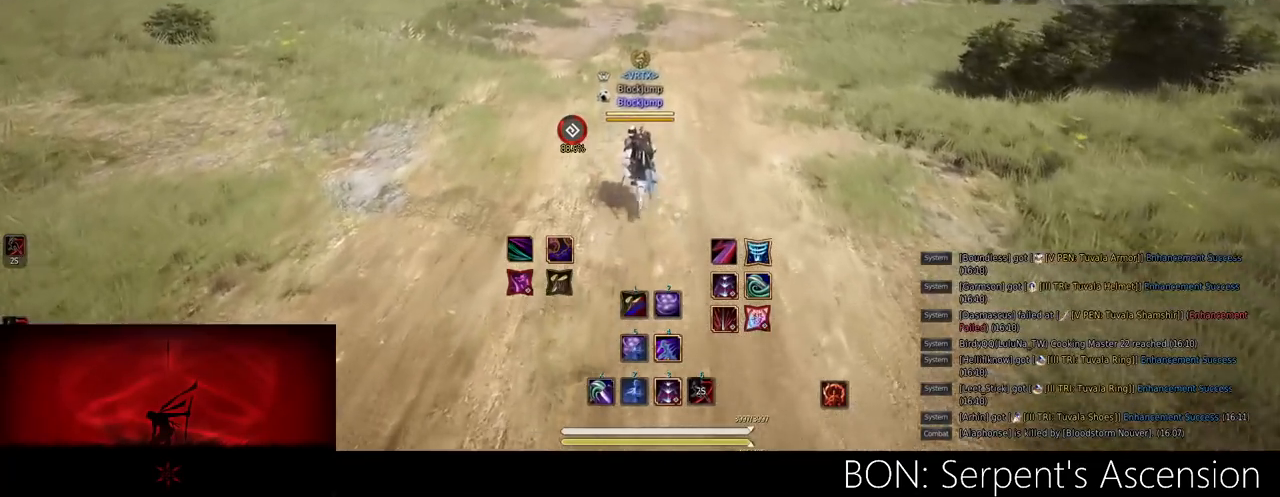
{"keys": ["w"], "mouse": [], "events": []}
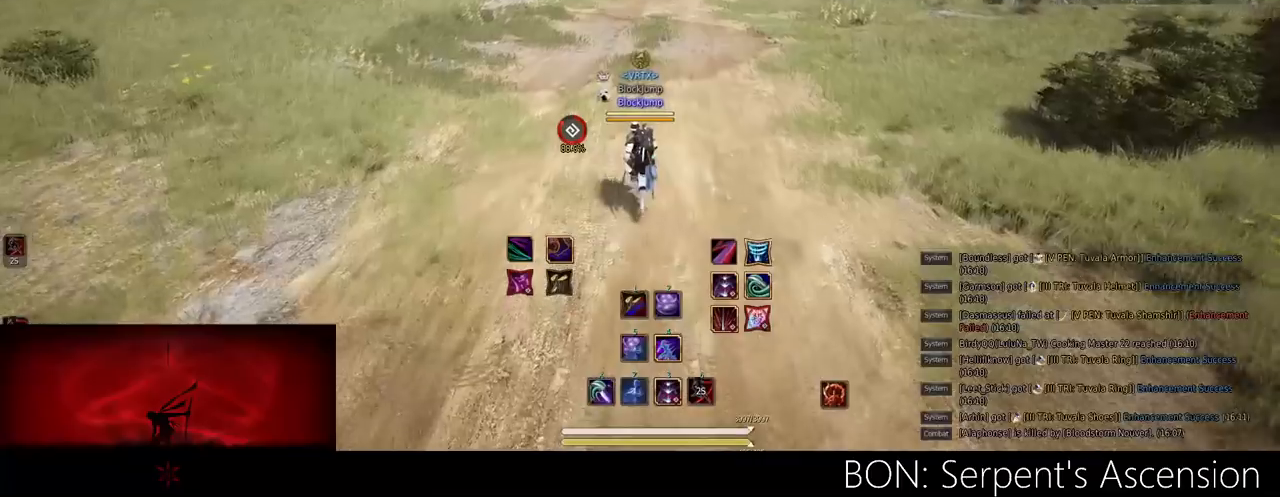
{"keys": ["w"], "mouse": [], "events": []}
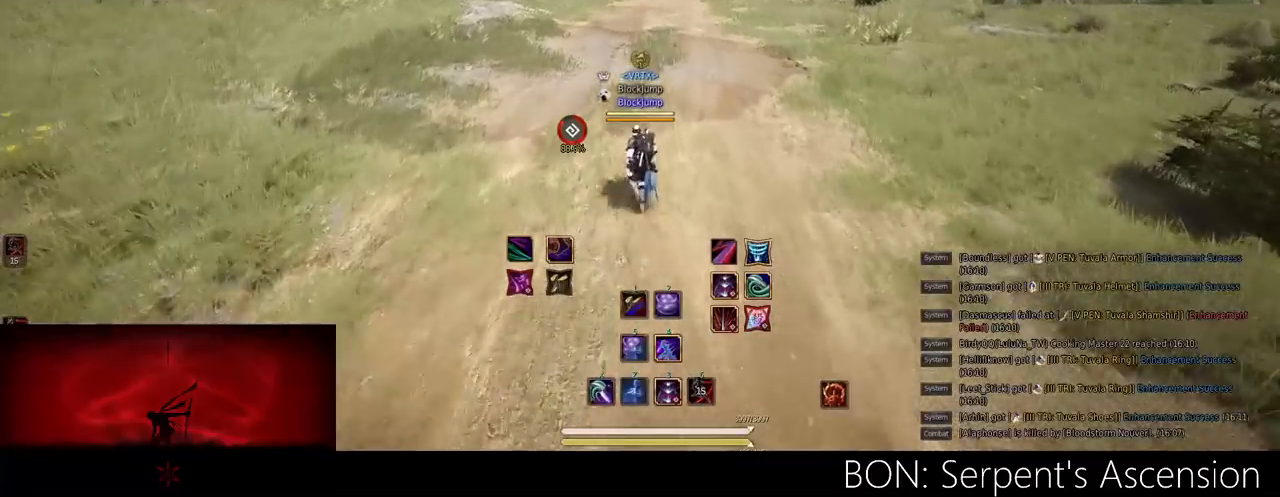
{"keys": ["w"], "mouse": [], "events": []}
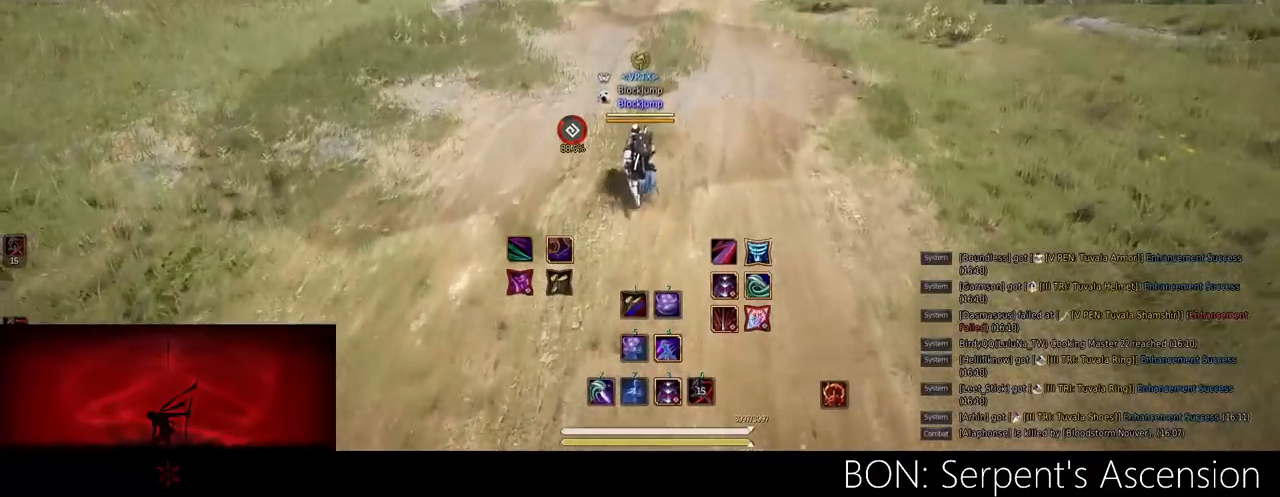
{"keys": ["w"], "mouse": [], "events": []}
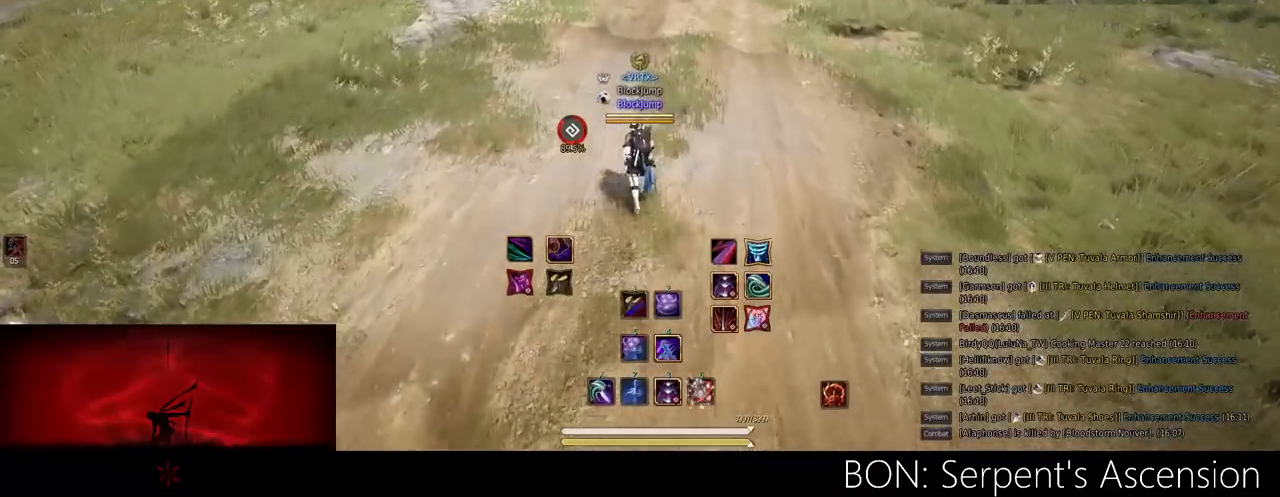
{"keys": ["w"], "mouse": [], "events": []}